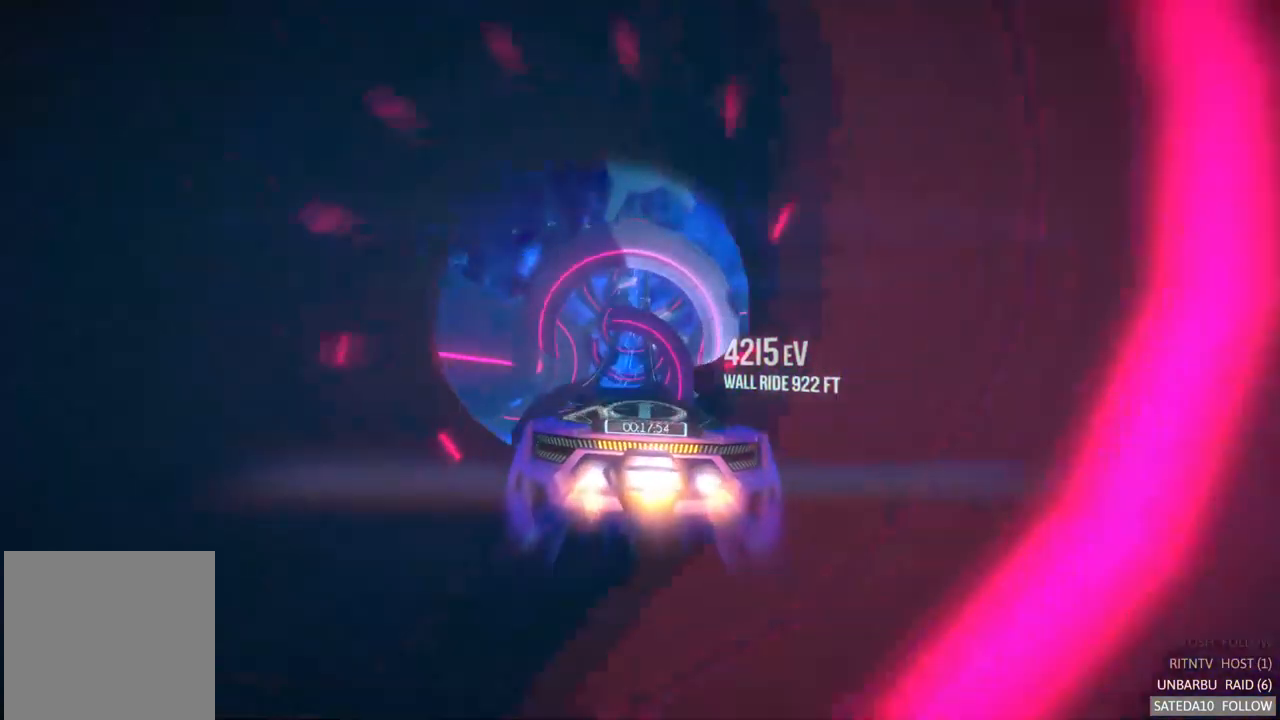
Gameplay with a controller (Xbox layout); each line is a JSON object with the inputs held at the frame after it. "events" lists button and stick changes between this image and that frame as [ms after this image, input, new state], when the widget could be followed in between. Not read: L3 R3.
{"buttons": ["A", "R2"], "left_stick": "center", "right_stick": "center", "events": []}
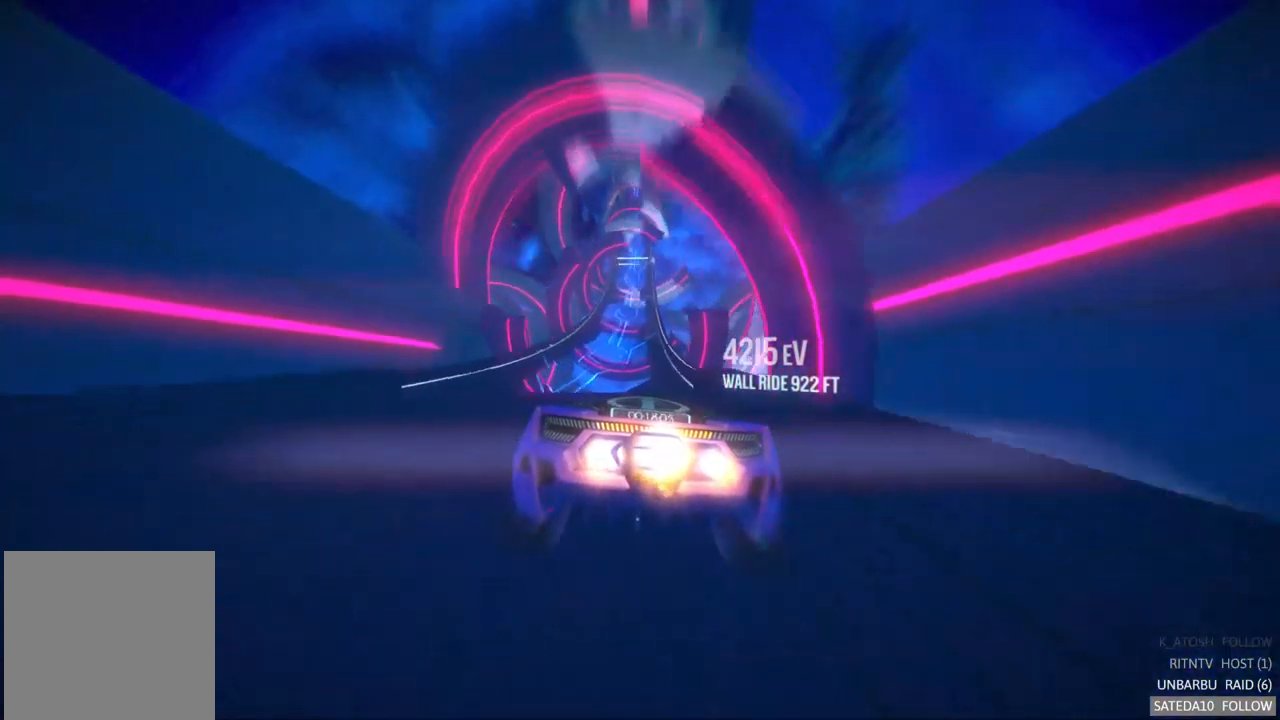
{"buttons": ["A", "R2"], "left_stick": "center", "right_stick": "center", "events": [[250, "left_stick", "right"], [317, "left_stick", "center"]]}
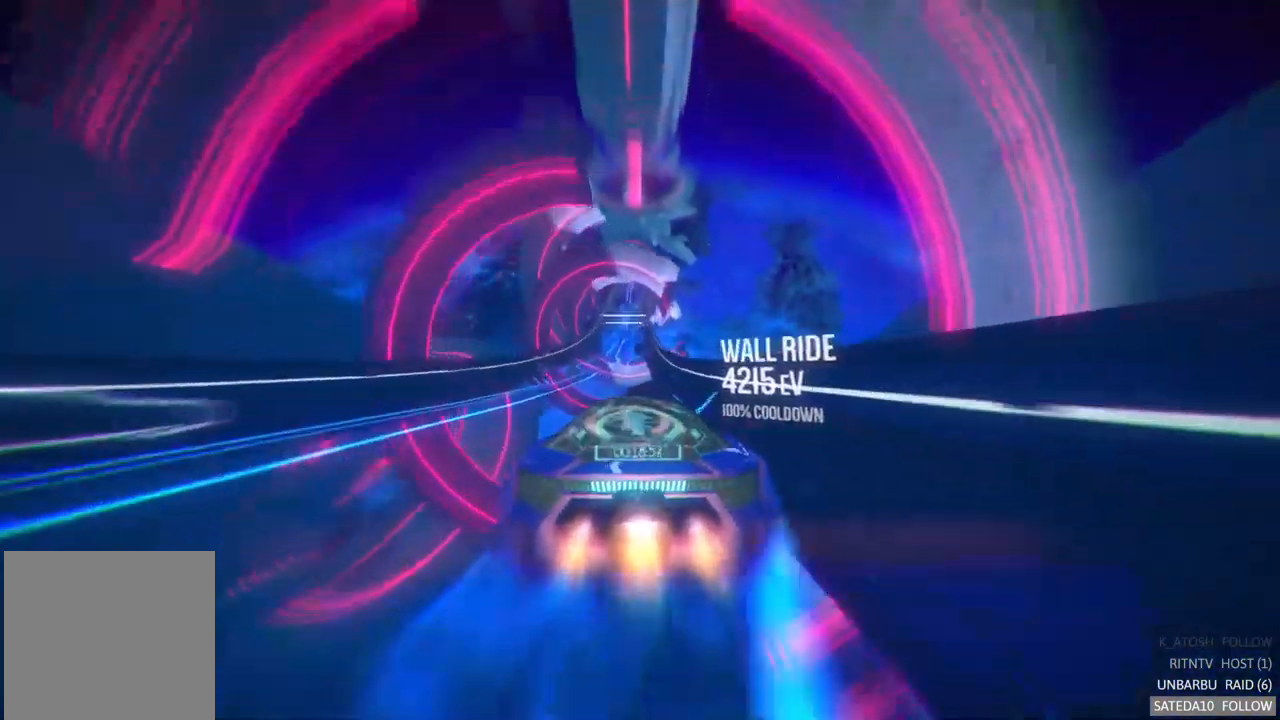
{"buttons": ["A", "R2"], "left_stick": "center", "right_stick": "center", "events": []}
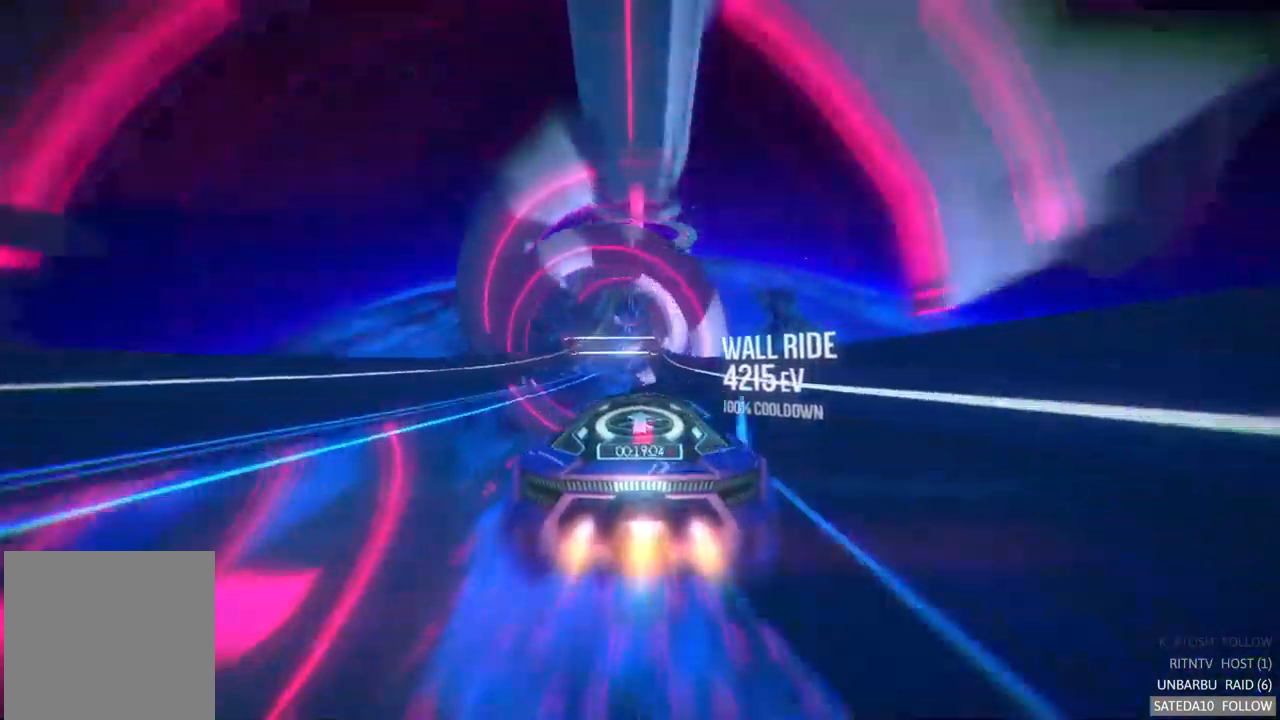
{"buttons": ["A", "R2"], "left_stick": "center", "right_stick": "center", "events": [[317, "X", "down"], [383, "X", "up"]]}
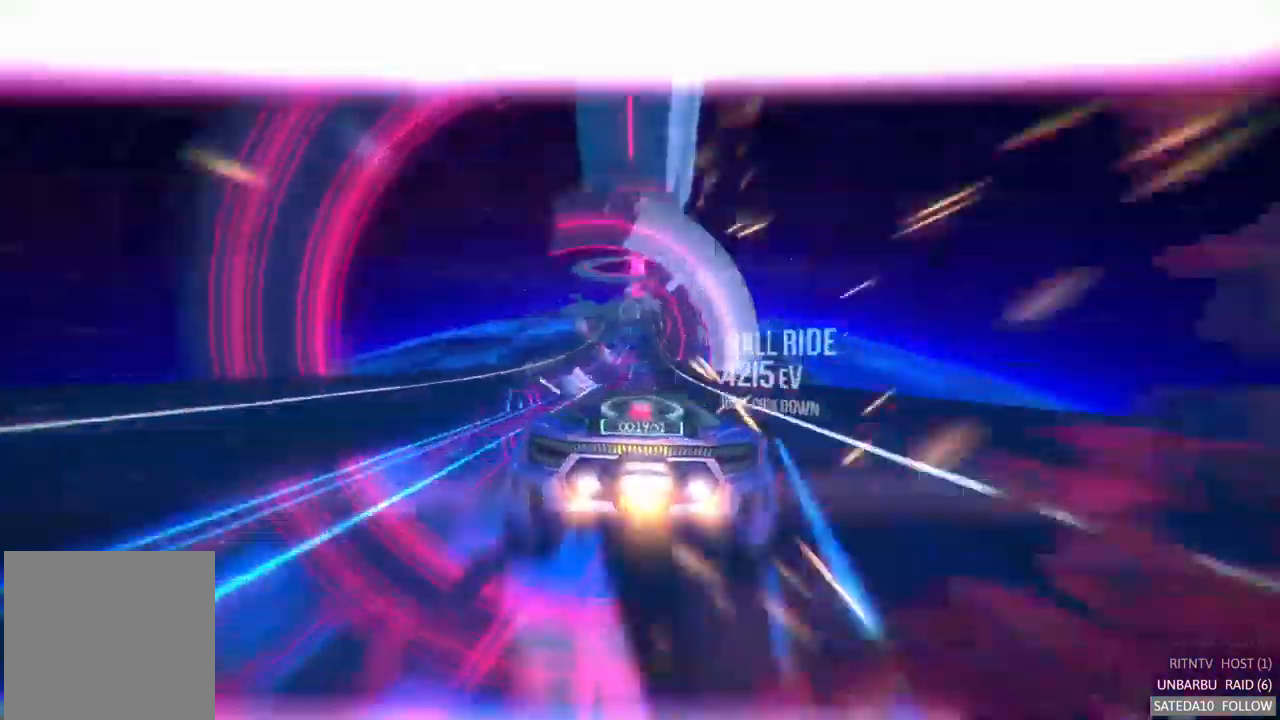
{"buttons": ["A", "R2"], "left_stick": "center", "right_stick": "center", "events": []}
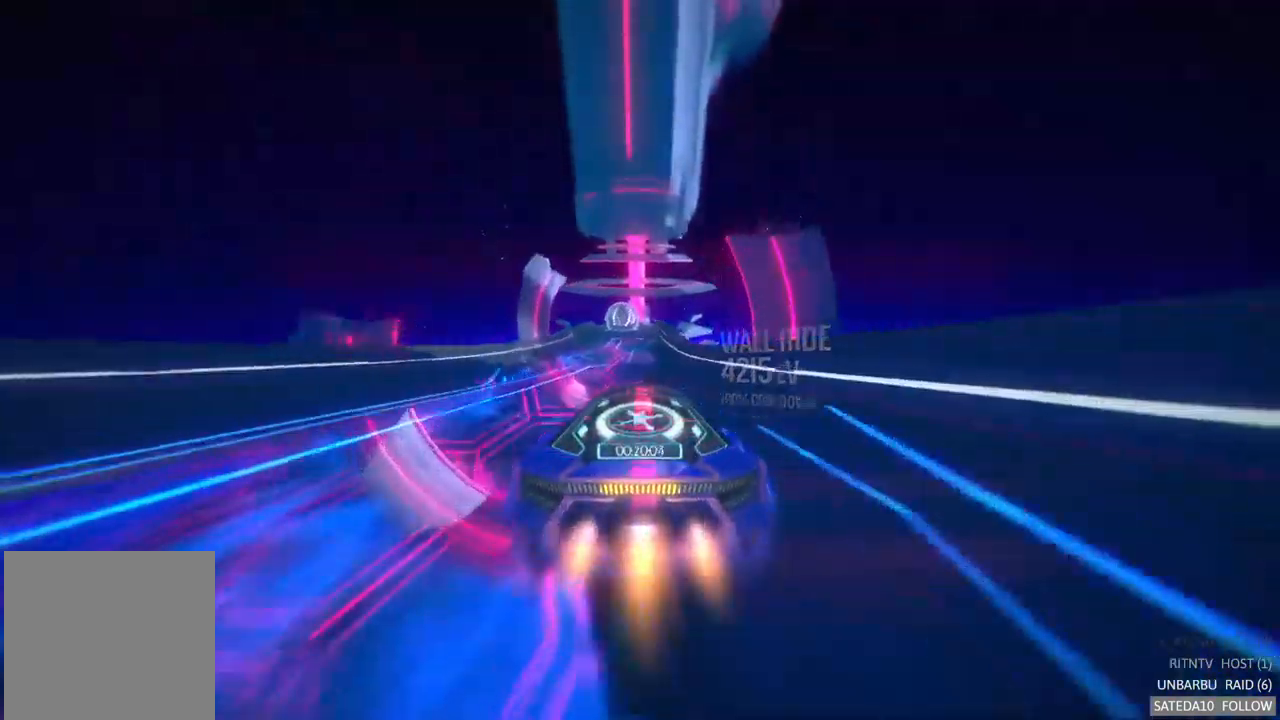
{"buttons": ["A", "R2"], "left_stick": "center", "right_stick": "center", "events": [[117, "left_stick", "left"], [217, "left_stick", "center"]]}
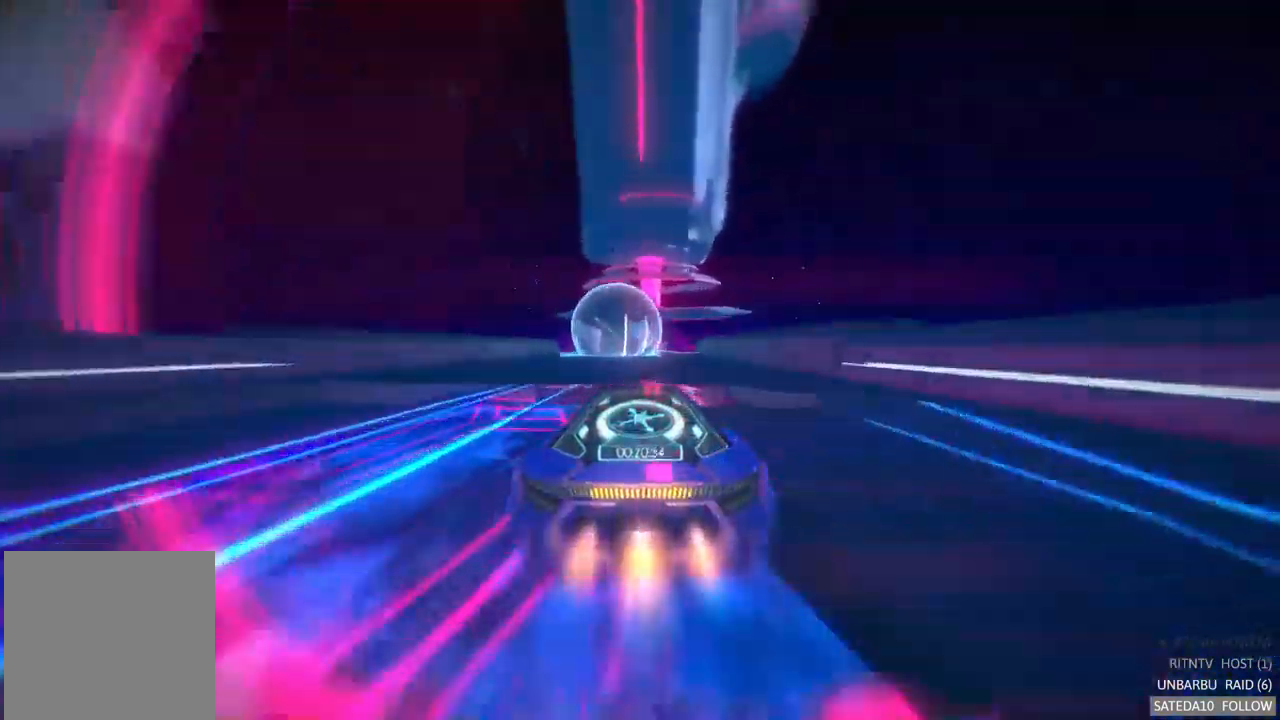
{"buttons": ["A", "R2"], "left_stick": "center", "right_stick": "center", "events": [[150, "left_stick", "right"], [217, "left_stick", "center"]]}
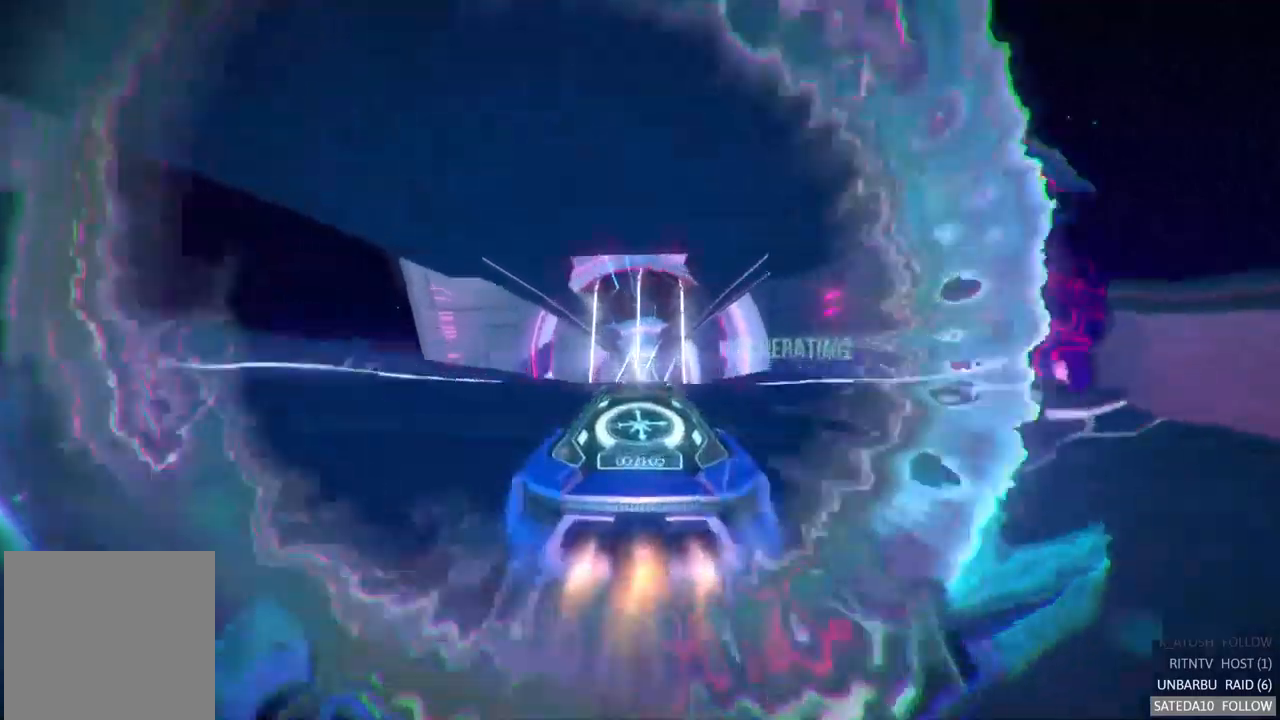
{"buttons": ["A", "R2"], "left_stick": "center", "right_stick": "center", "events": [[317, "left_stick", "right"], [484, "left_stick", "center"]]}
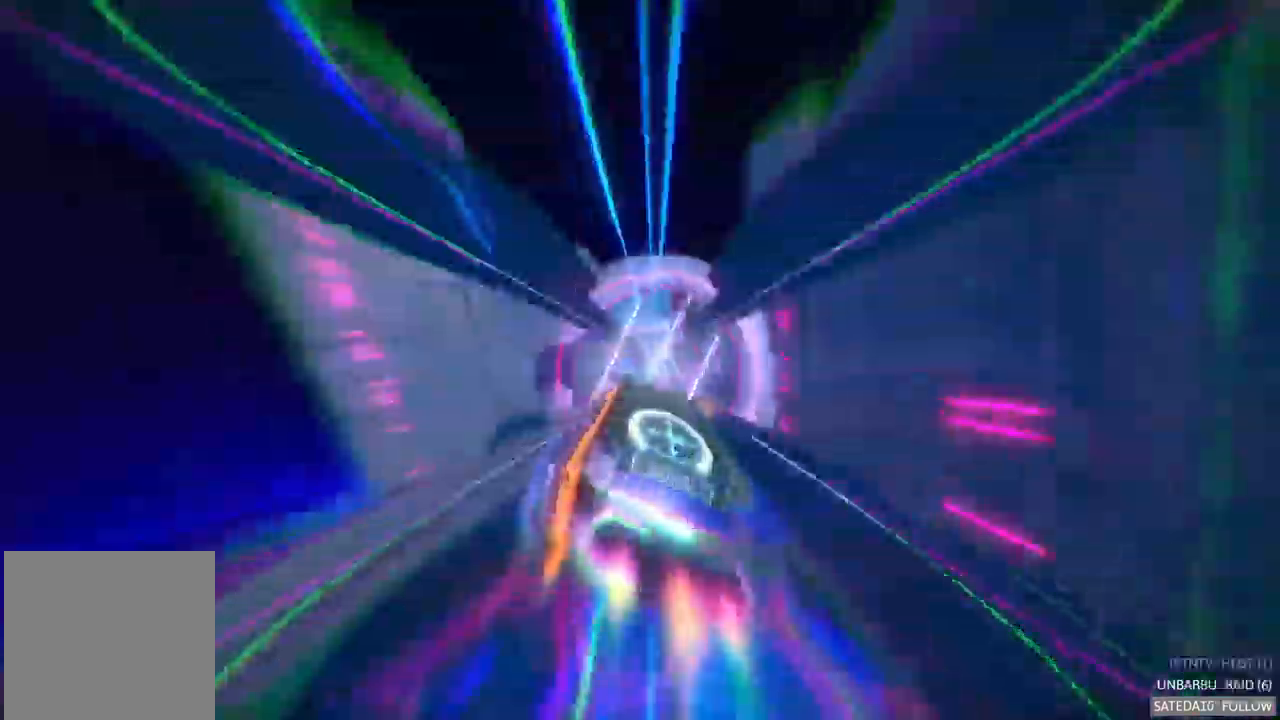
{"buttons": ["A", "R2"], "left_stick": "center", "right_stick": "center", "events": [[184, "left_stick", "left"], [317, "left_stick", "center"]]}
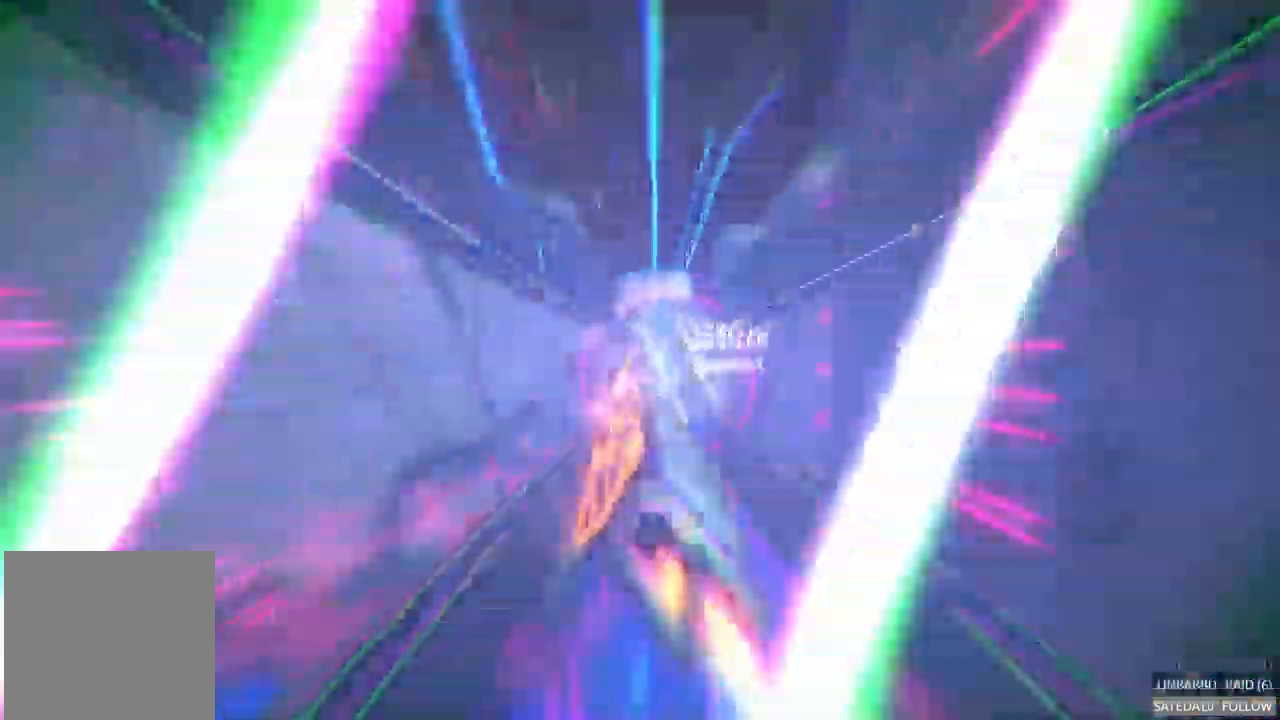
{"buttons": ["A", "L2", "R2"], "left_stick": "center", "right_stick": "center", "events": [[17, "L2", "down"]]}
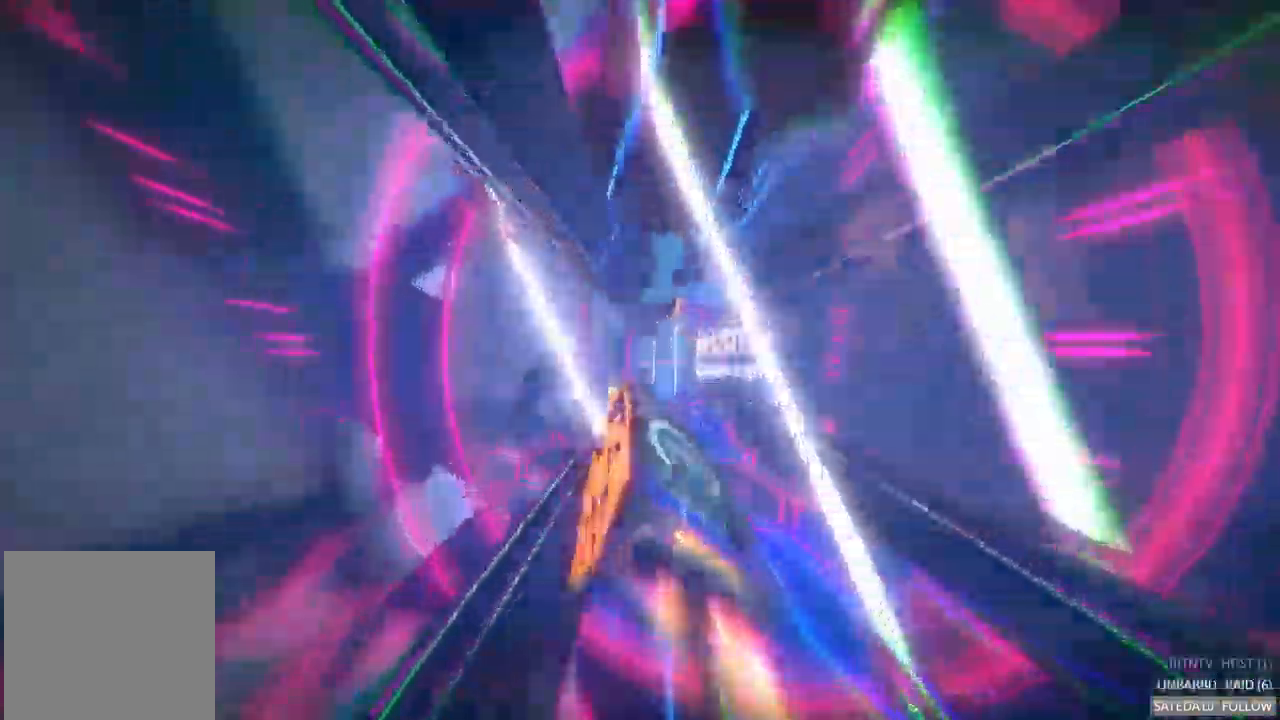
{"buttons": ["A", "R2"], "left_stick": "left", "right_stick": "center", "events": [[117, "left_stick", "right"], [250, "left_stick", "center"], [317, "L2", "up"], [467, "left_stick", "left"]]}
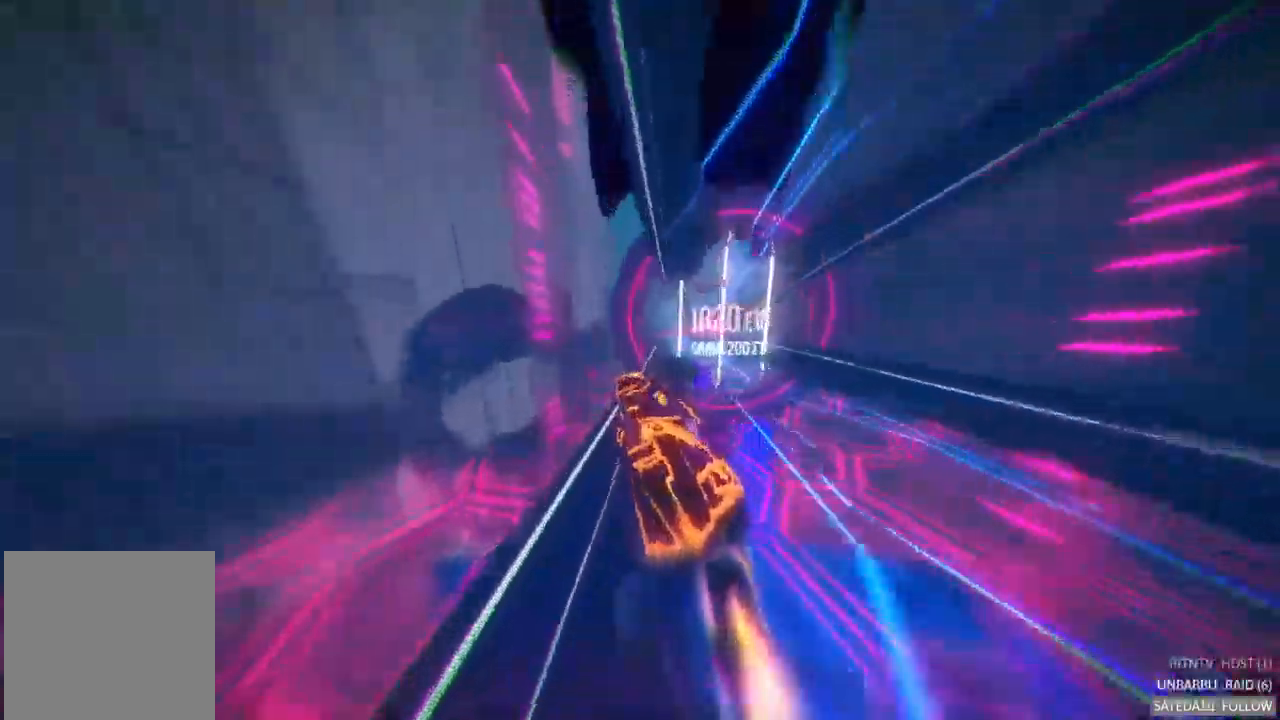
{"buttons": ["A", "R2"], "left_stick": "right", "right_stick": "center", "events": [[234, "left_stick", "center"], [300, "left_stick", "right"]]}